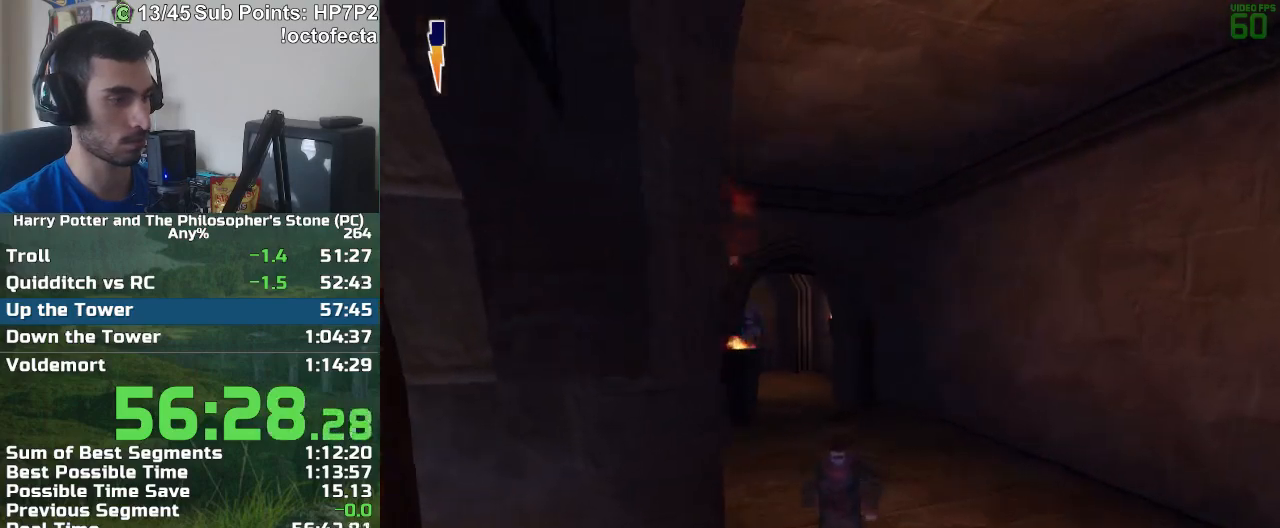
Gameplay with keyboard and mouse; each line is a JSON object with the keys and mouse buttons held at the frame after it. "events" lists presses ("down") and releases ("up") of "a", "d", "down", "e", "escape", "f", "f1", "f2", "f4", "left", "q", "r", "right", "s", "shift", "space", "tab", "up", "w", "mouse_left" and "mouse_right" between this image and that frame as [ms after this image, input, new state], when the widget could be followed in between. "mouse_left", "mouse_right" = the "left", "right" buttons of the "mouse" list. No other keys are recorded. Mouse movement is not recorded.
{"keys": ["w"], "mouse": [], "events": [[183, "r", "up"]]}
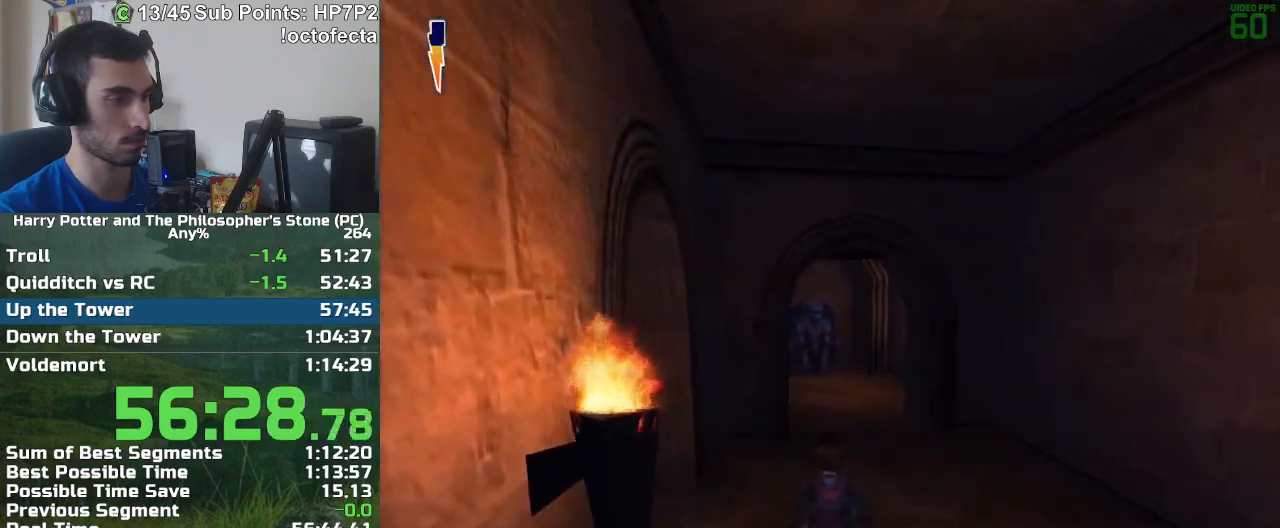
{"keys": ["f", "s"], "mouse": [], "events": [[50, "mouse_left", "down"], [100, "mouse_left", "up"], [100, "w", "up"], [183, "f", "down"], [183, "s", "down"]]}
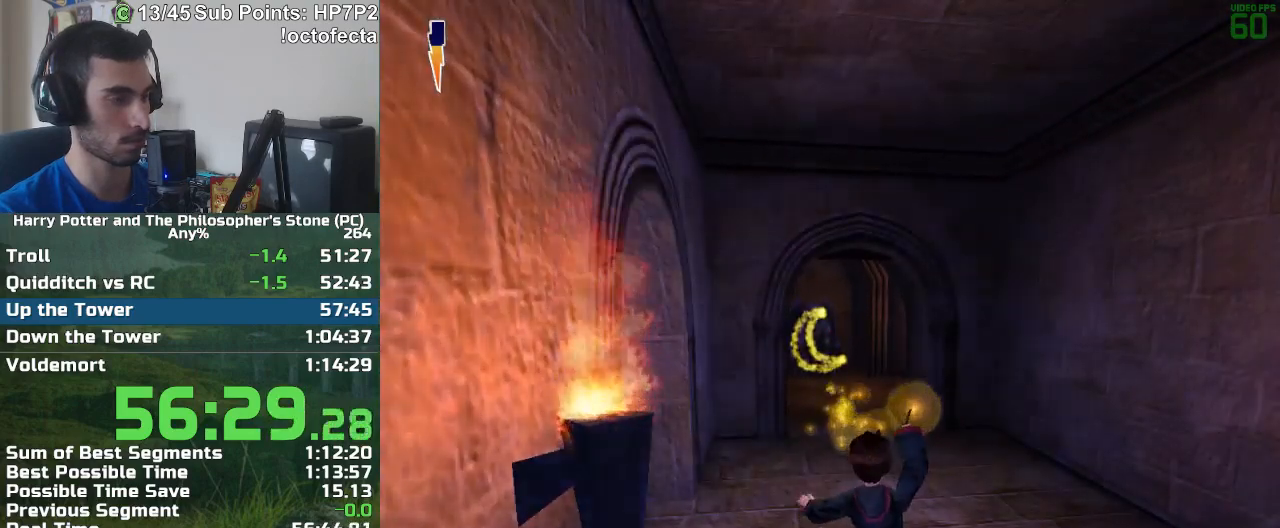
{"keys": ["f", "s"], "mouse": [], "events": []}
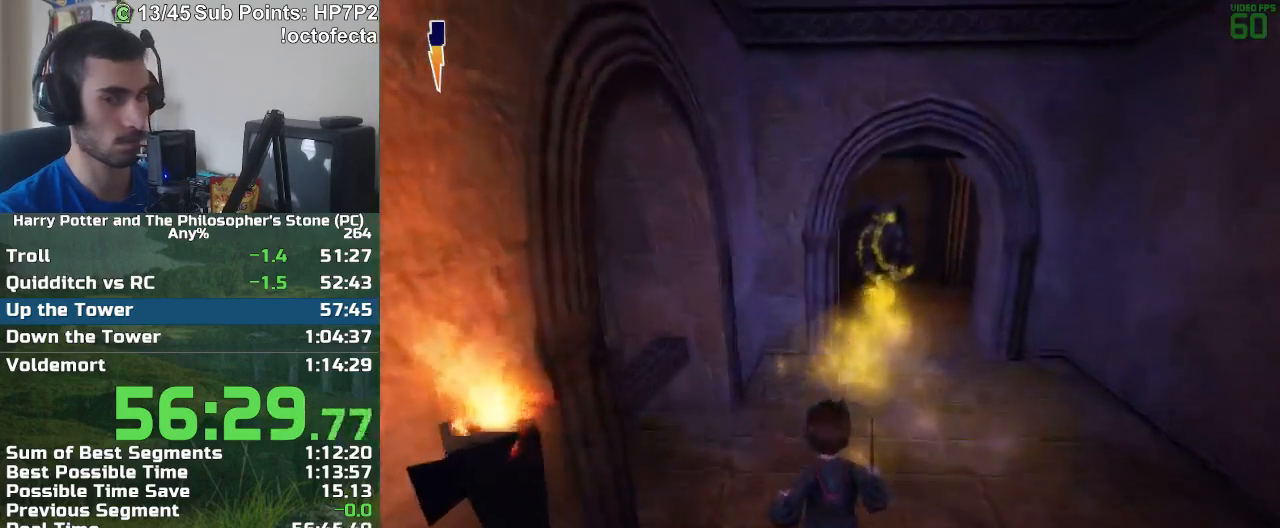
{"keys": ["f", "s"], "mouse": [], "events": []}
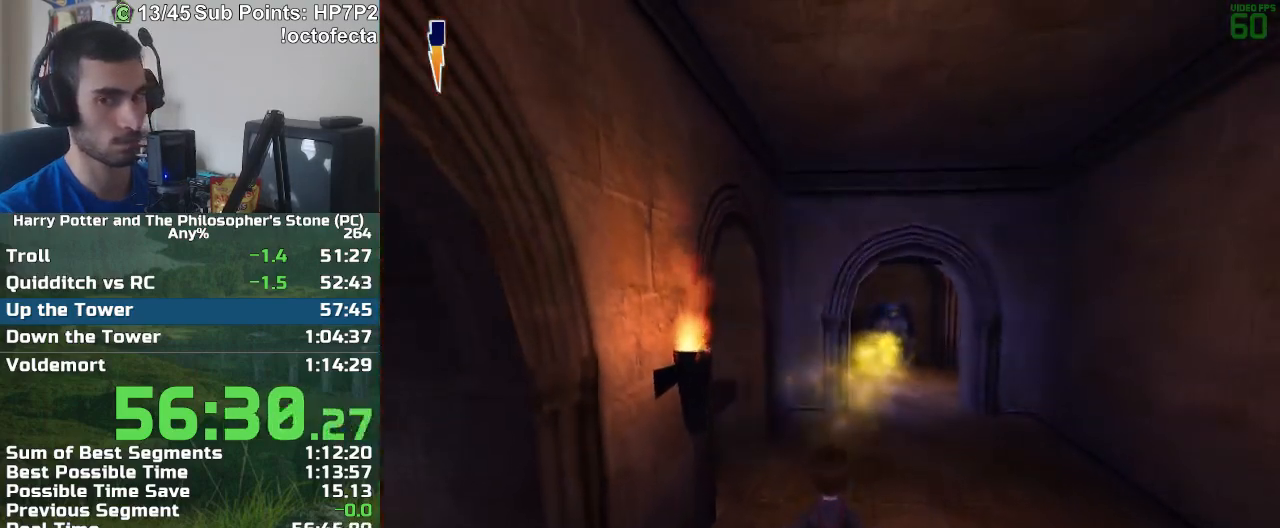
{"keys": ["f", "s"], "mouse": [], "events": []}
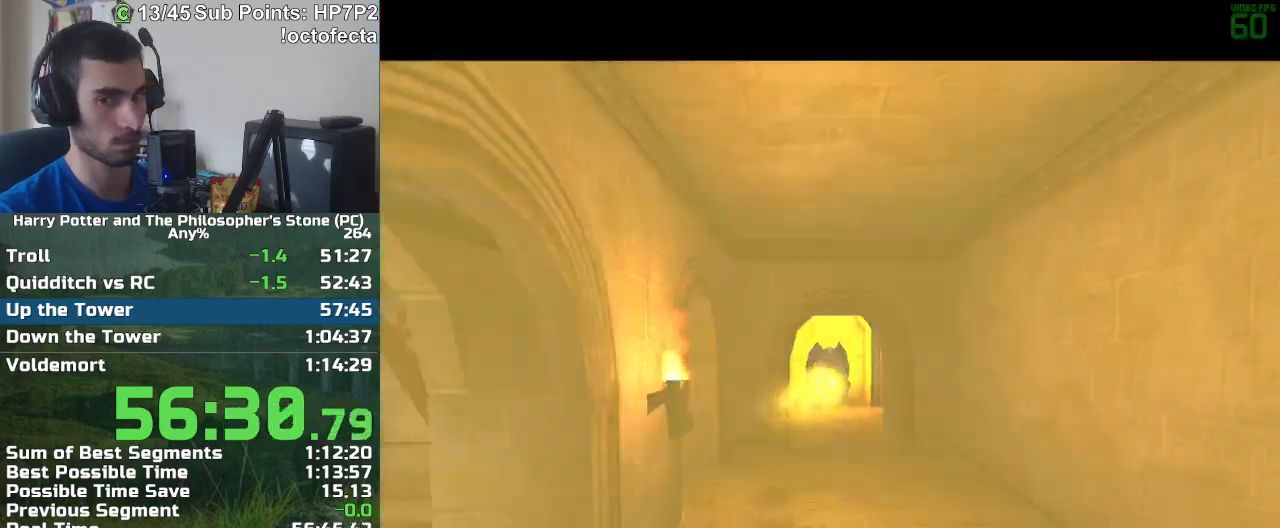
{"keys": ["f", "s"], "mouse": [], "events": []}
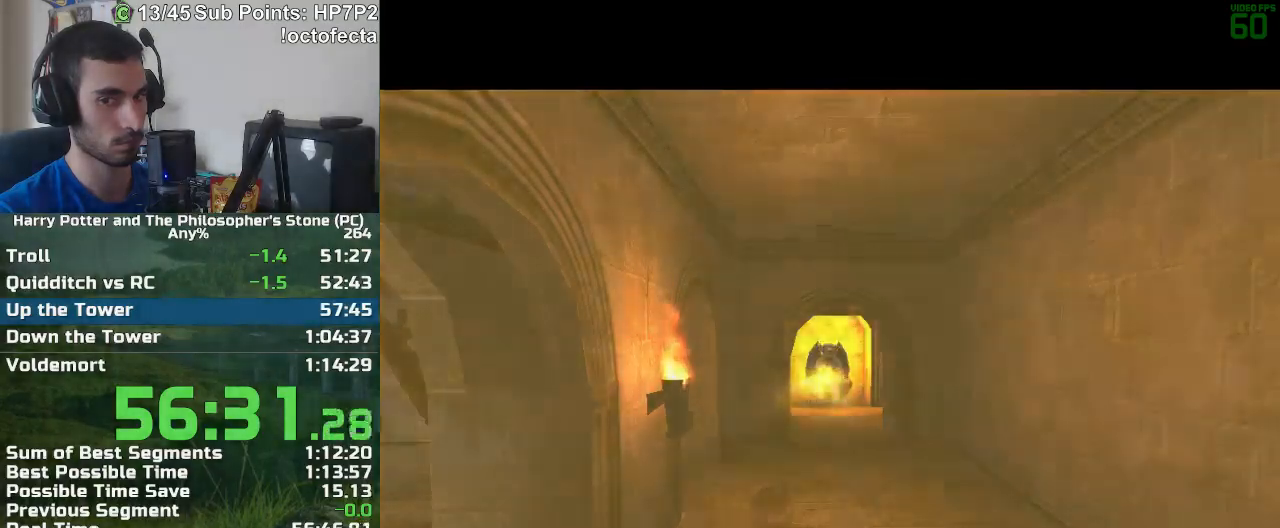
{"keys": ["f", "s"], "mouse": [], "events": []}
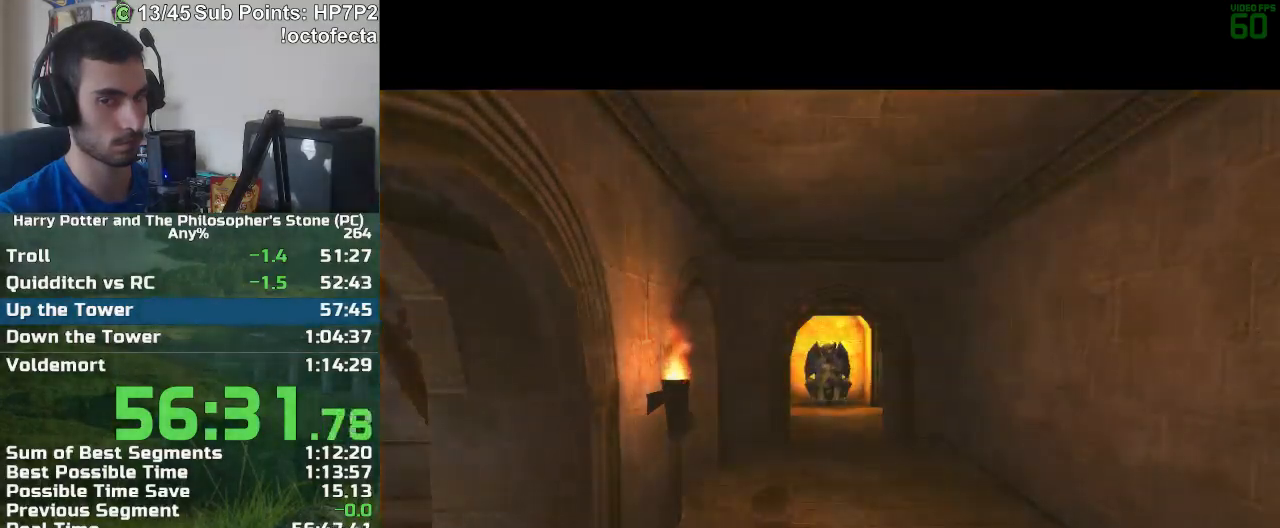
{"keys": ["f", "s"], "mouse": [], "events": []}
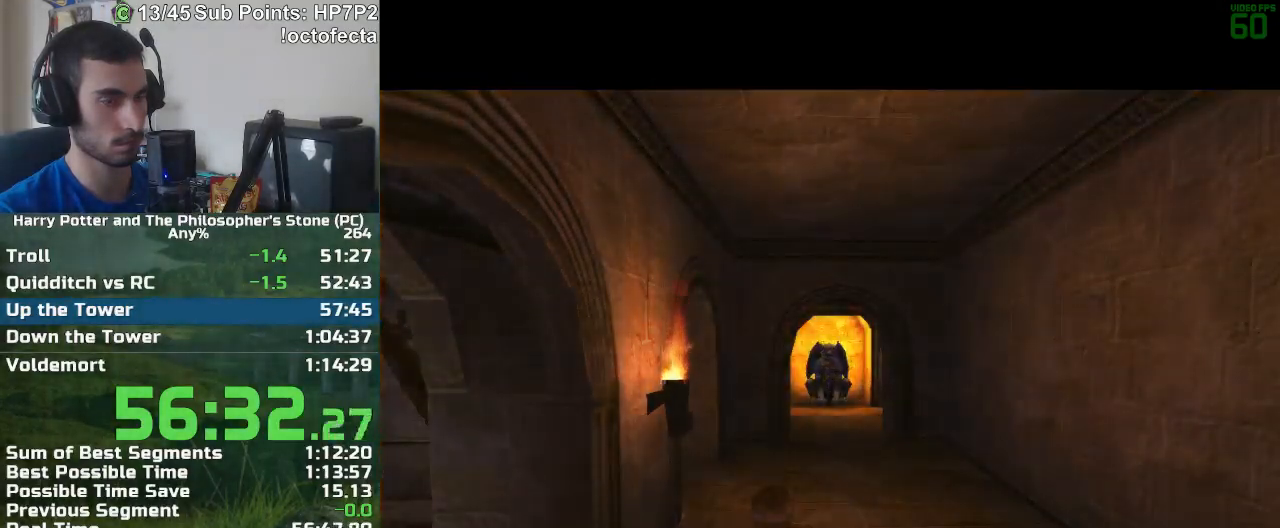
{"keys": ["f", "s"], "mouse": [], "events": []}
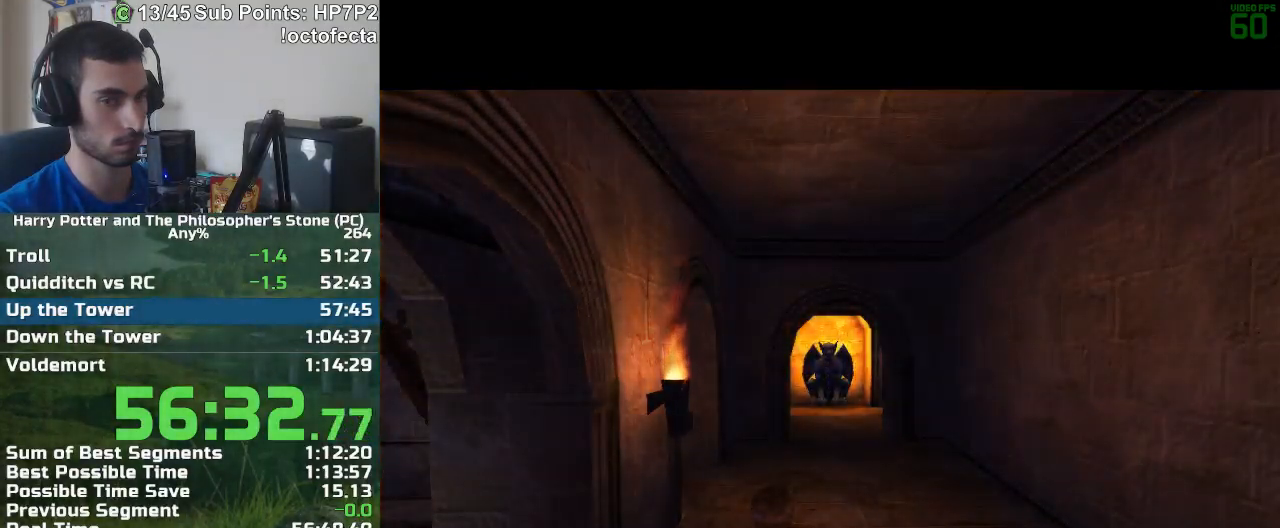
{"keys": ["f", "s"], "mouse": [], "events": []}
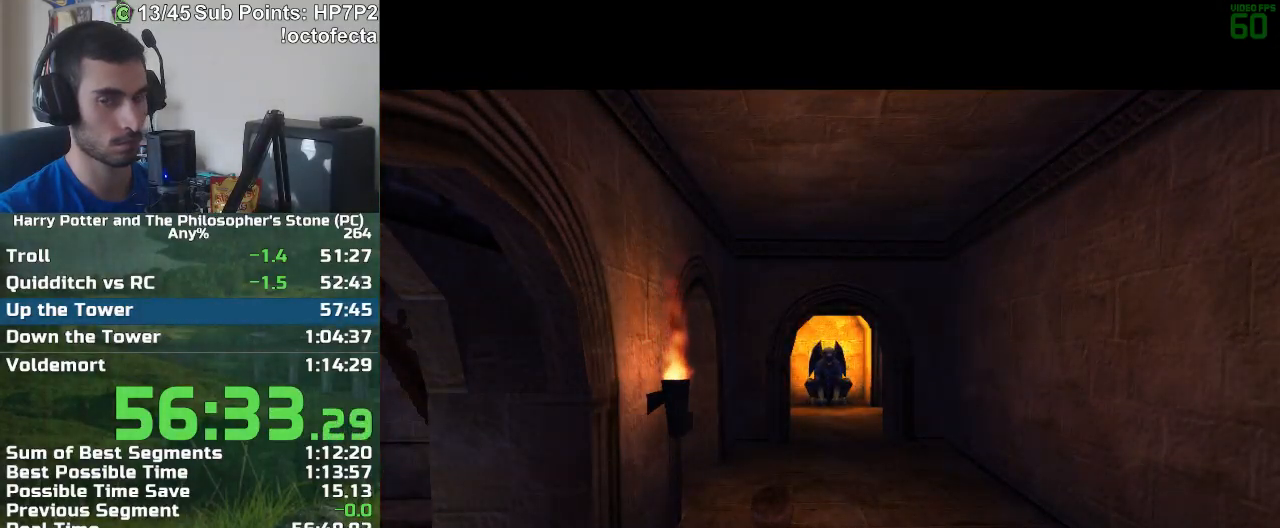
{"keys": ["f", "s"], "mouse": [], "events": []}
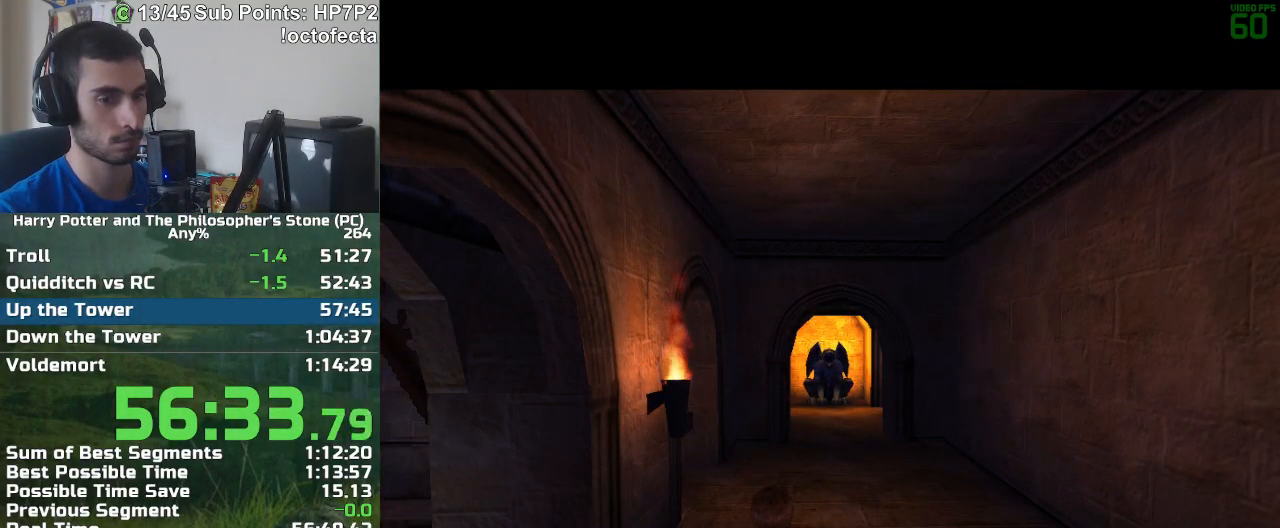
{"keys": ["f", "s"], "mouse": [], "events": []}
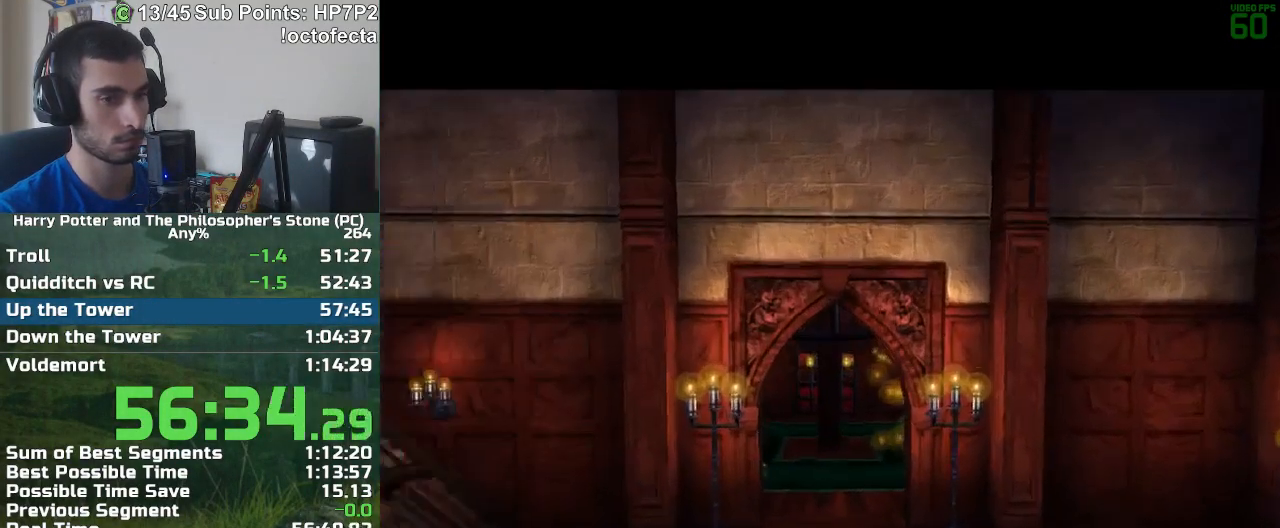
{"keys": ["f", "s"], "mouse": [], "events": []}
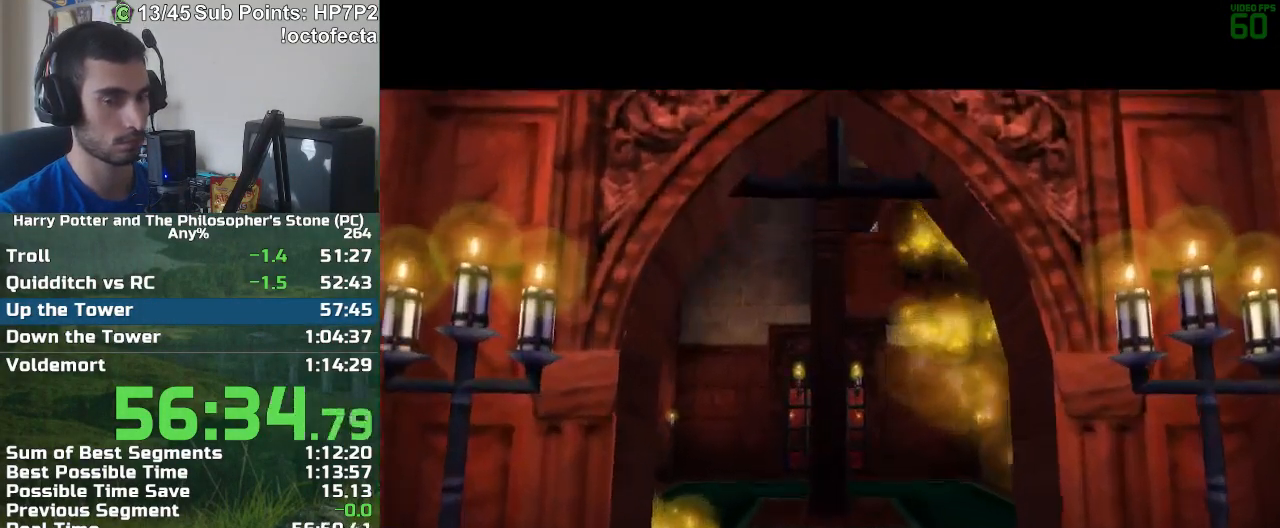
{"keys": ["f", "s"], "mouse": [], "events": []}
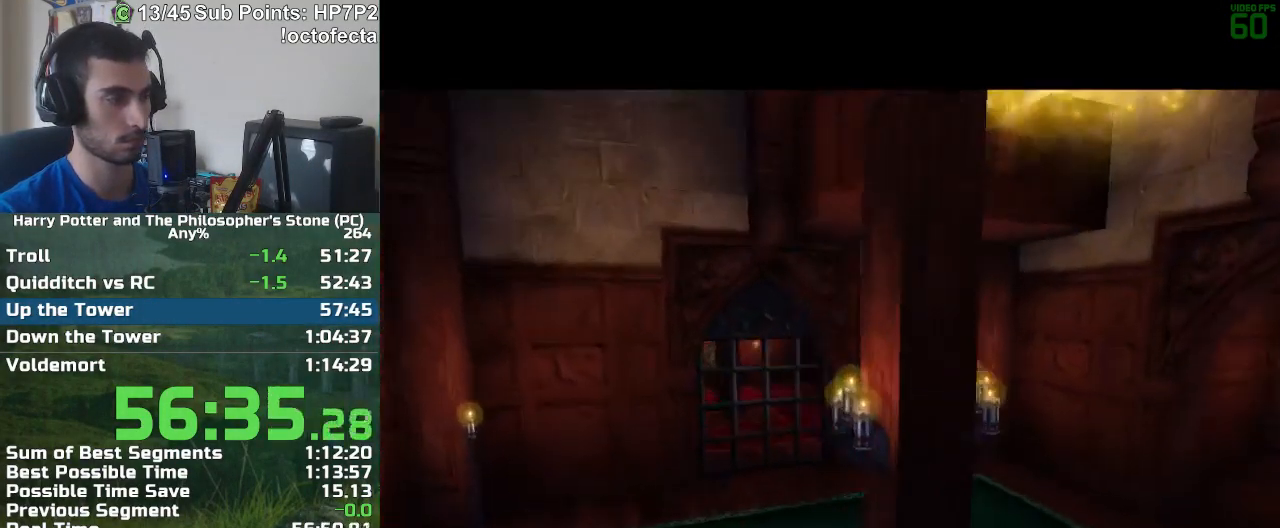
{"keys": ["f", "s"], "mouse": [], "events": []}
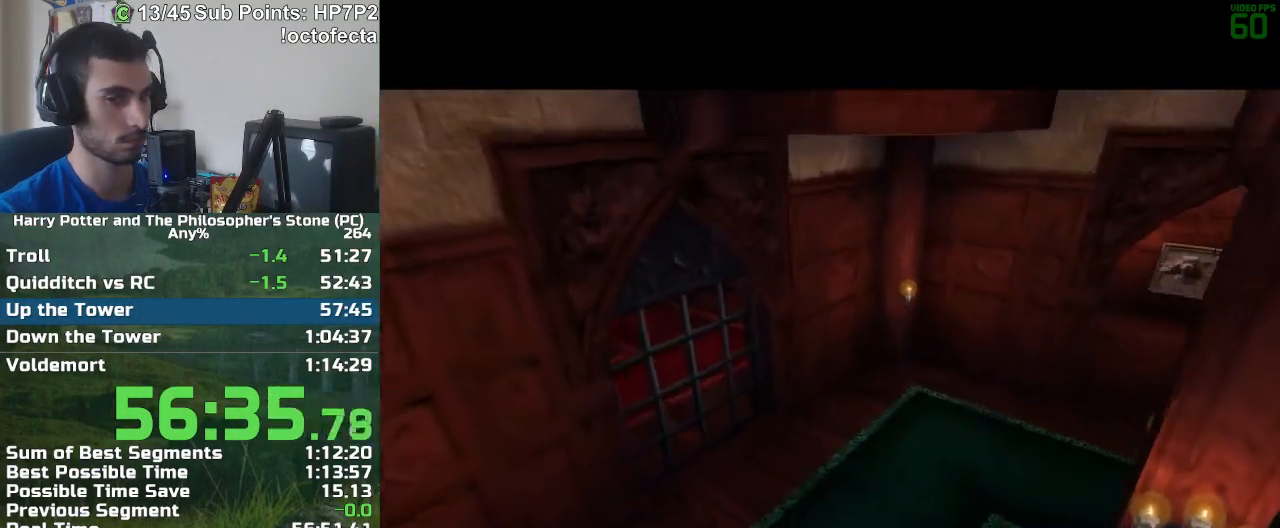
{"keys": ["f", "s"], "mouse": [], "events": []}
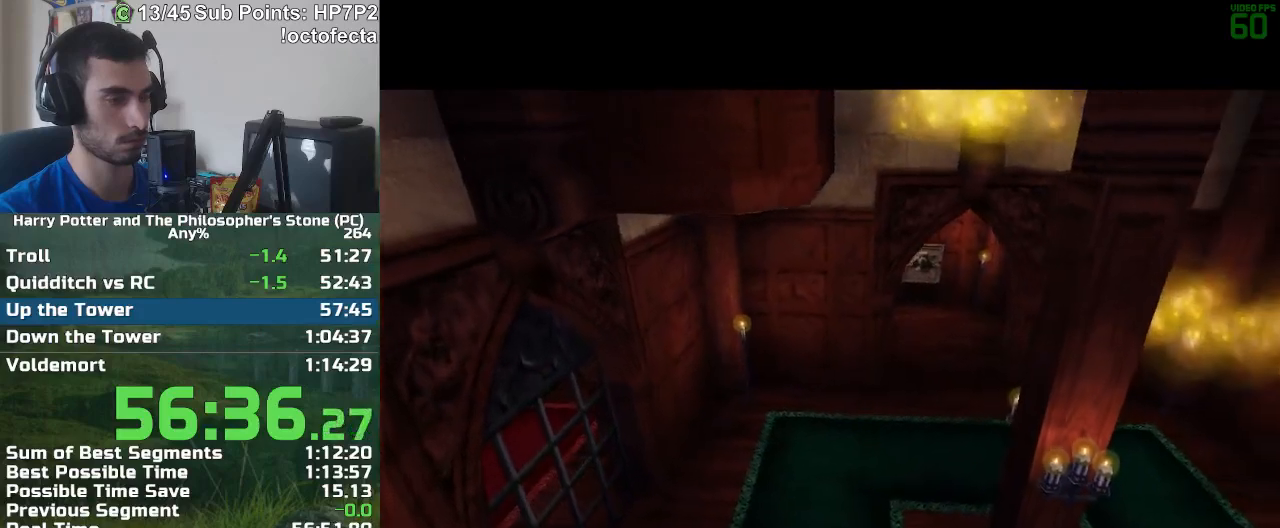
{"keys": ["f", "s"], "mouse": [], "events": []}
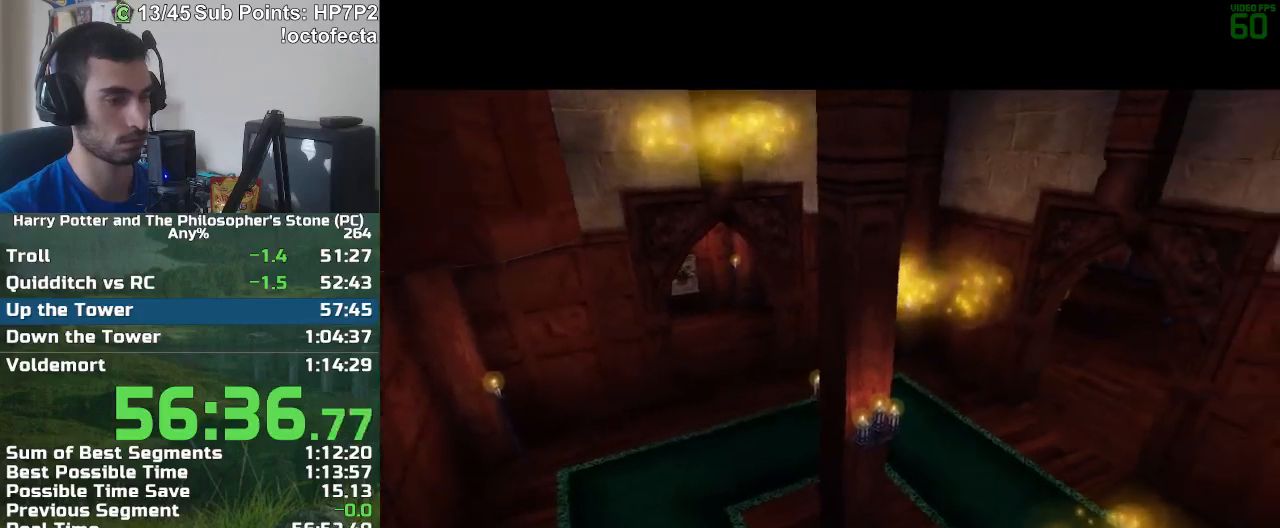
{"keys": ["a", "f", "s"], "mouse": [], "events": [[433, "a", "down"]]}
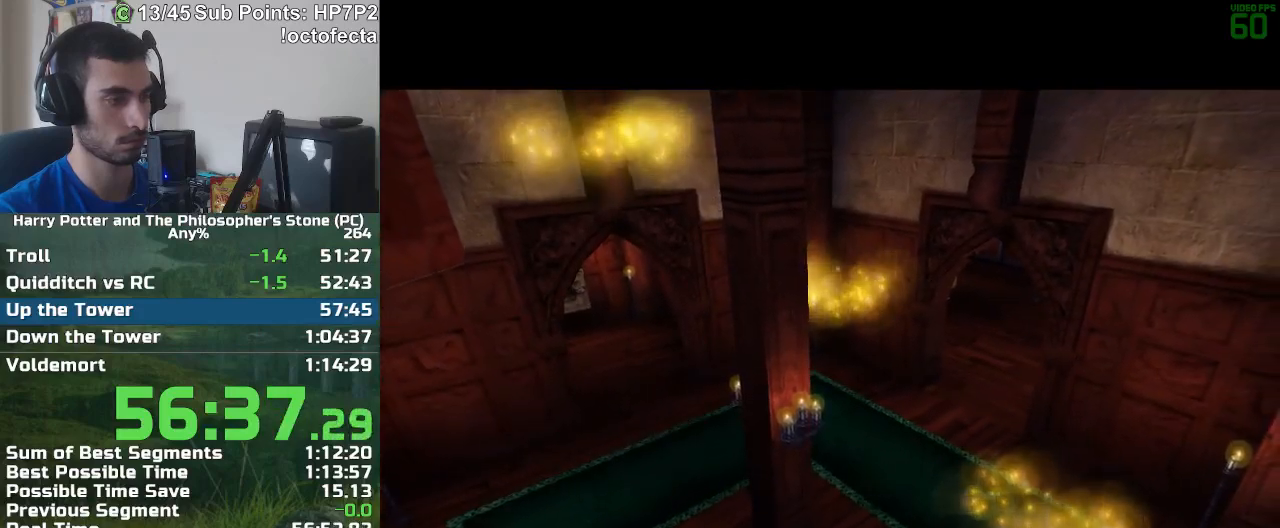
{"keys": ["a"], "mouse": [], "events": [[450, "s", "up"], [500, "f", "up"]]}
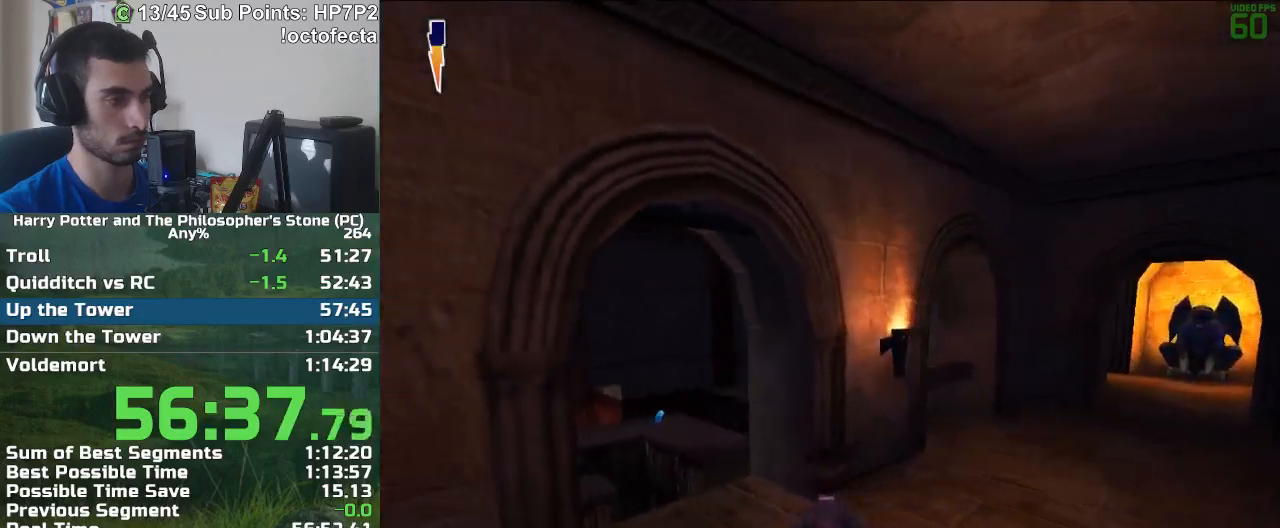
{"keys": ["w"], "mouse": [], "events": [[50, "w", "down"], [183, "a", "up"]]}
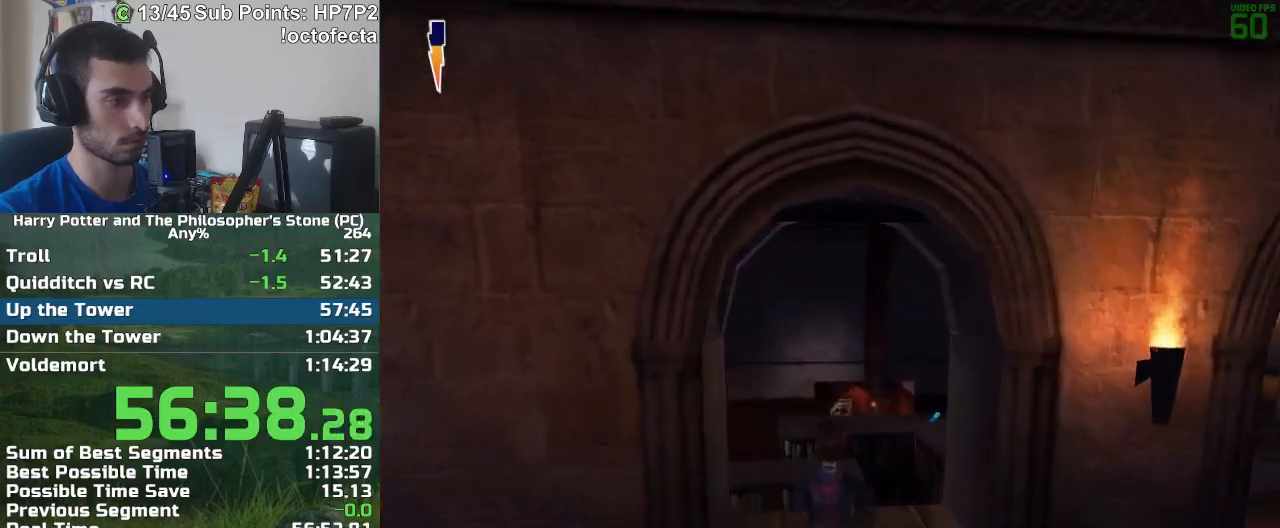
{"keys": ["w"], "mouse": ["right"], "events": [[483, "mouse_right", "down"]]}
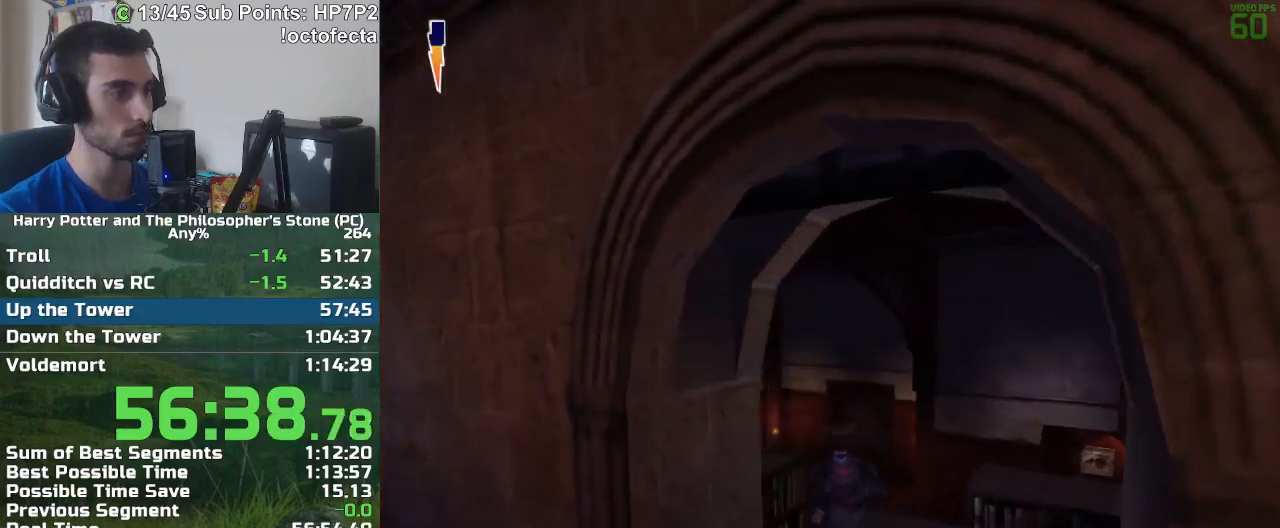
{"keys": ["w"], "mouse": [], "events": [[33, "mouse_right", "up"], [167, "d", "down"], [317, "d", "up"]]}
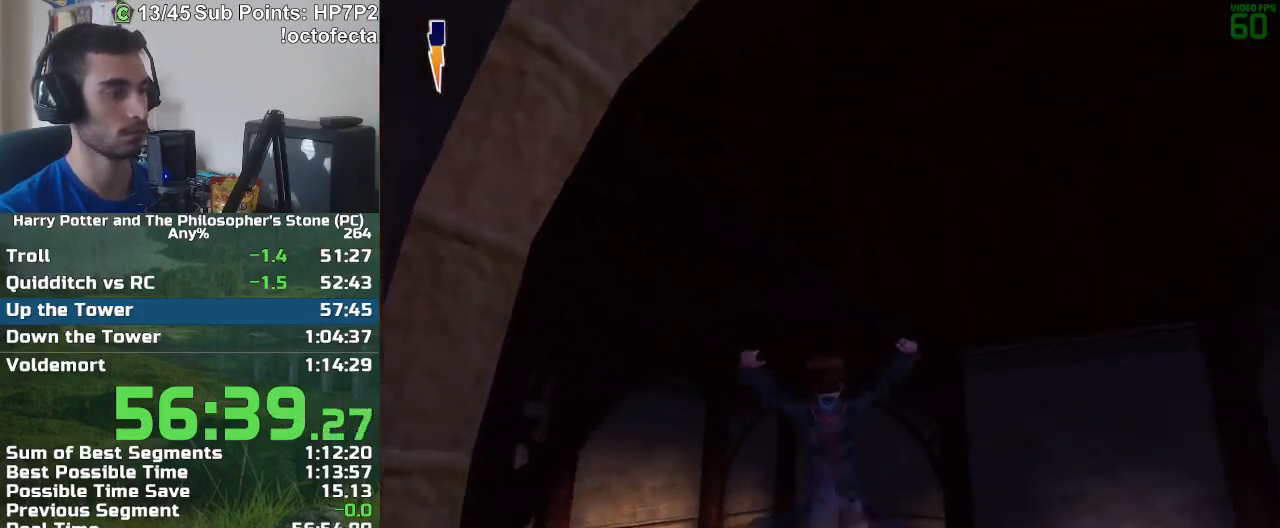
{"keys": ["a", "w"], "mouse": [], "events": [[417, "a", "down"]]}
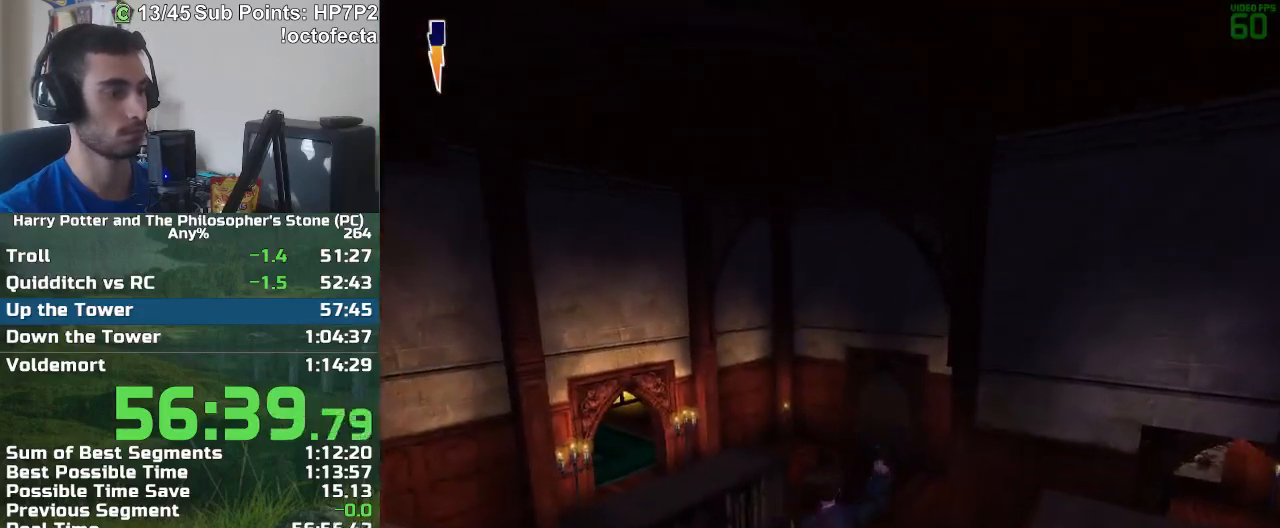
{"keys": ["a", "w"], "mouse": [], "events": [[400, "mouse_right", "down"], [483, "mouse_right", "up"]]}
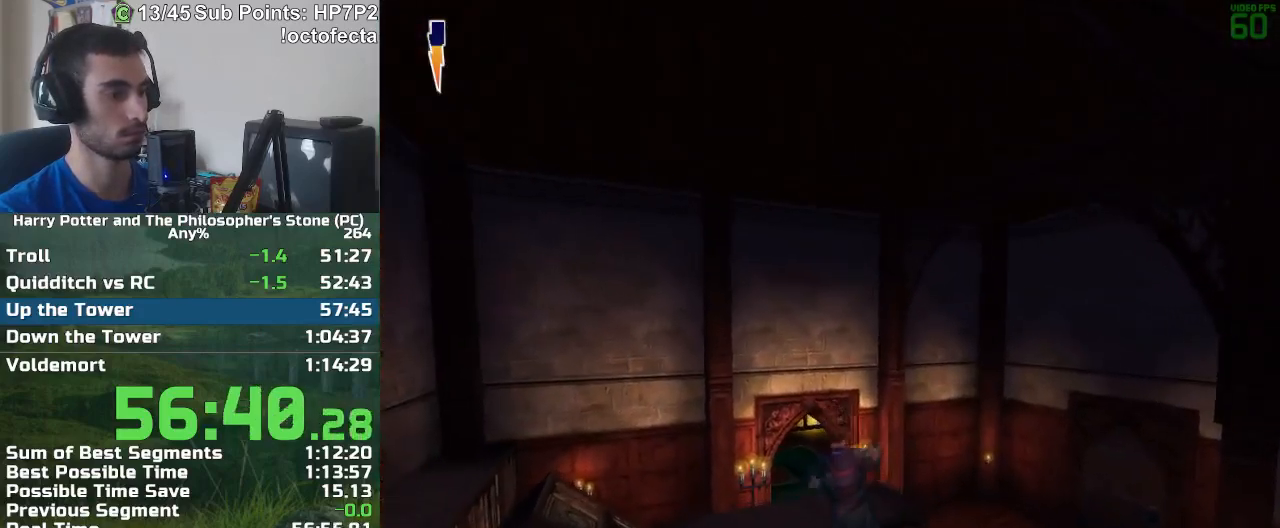
{"keys": ["w"], "mouse": [], "events": [[217, "a", "up"]]}
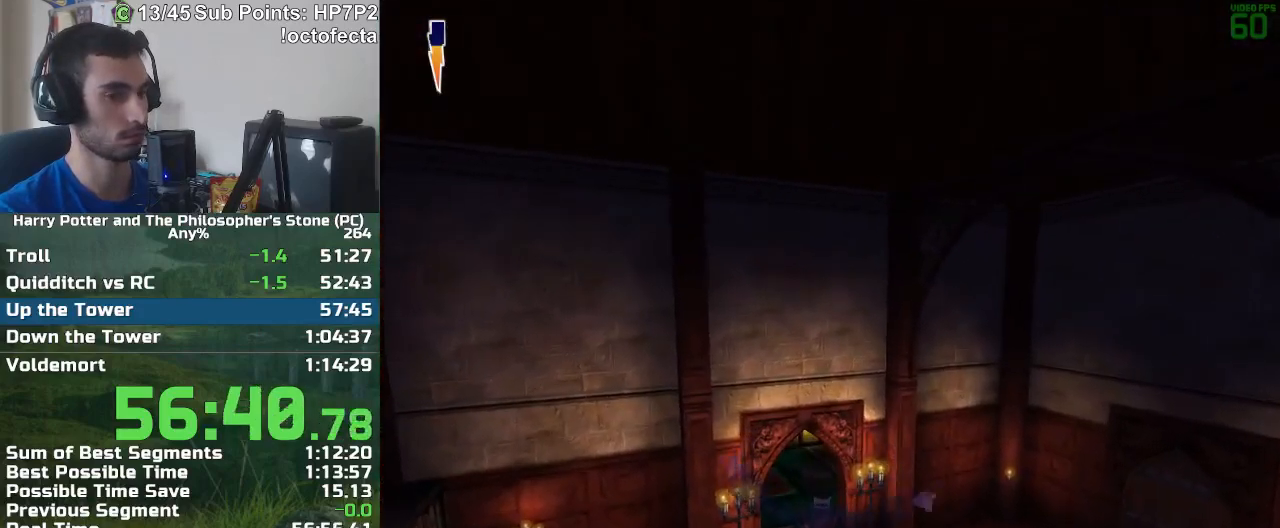
{"keys": ["w"], "mouse": [], "events": []}
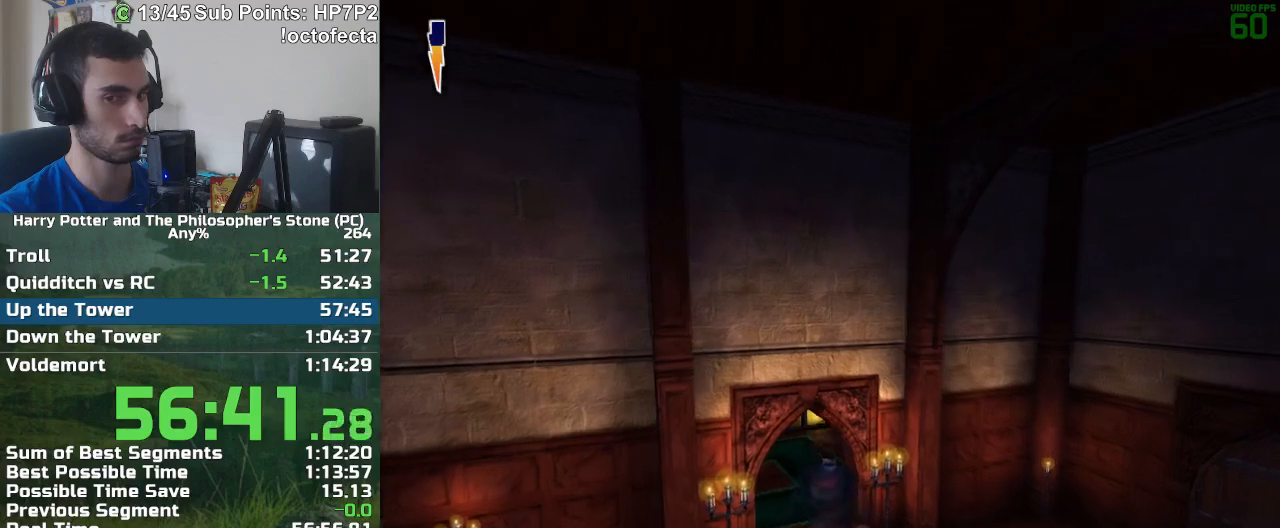
{"keys": ["w"], "mouse": [], "events": []}
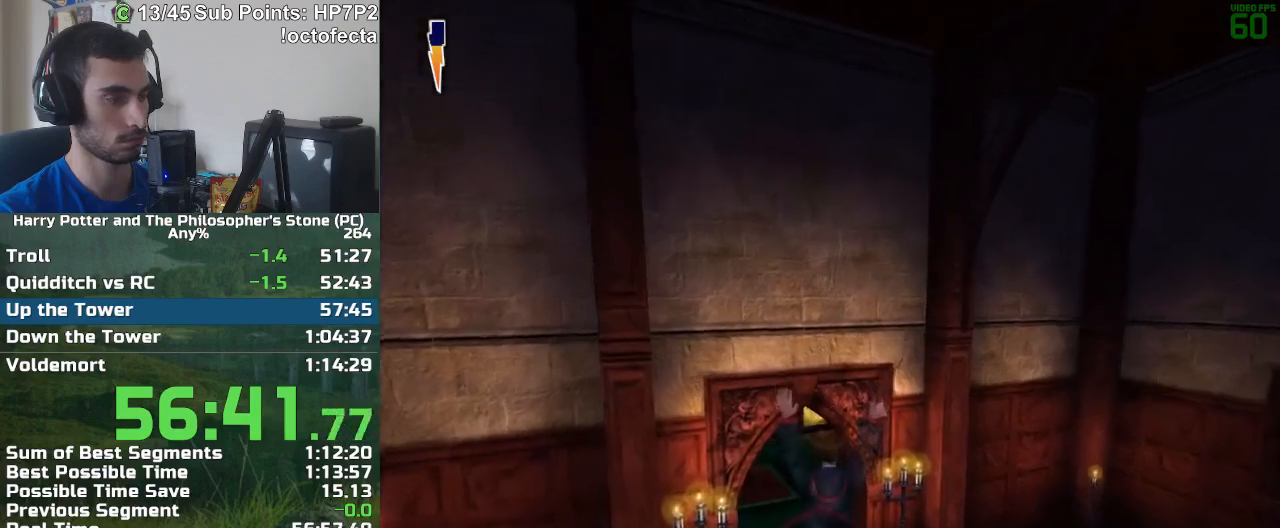
{"keys": ["w"], "mouse": [], "events": []}
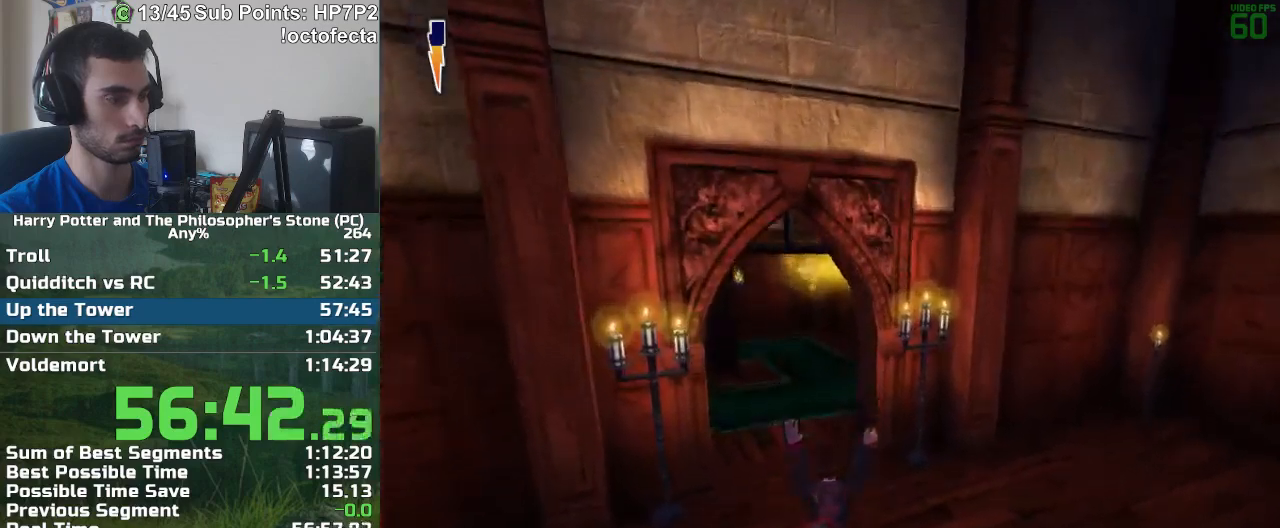
{"keys": ["w"], "mouse": [], "events": []}